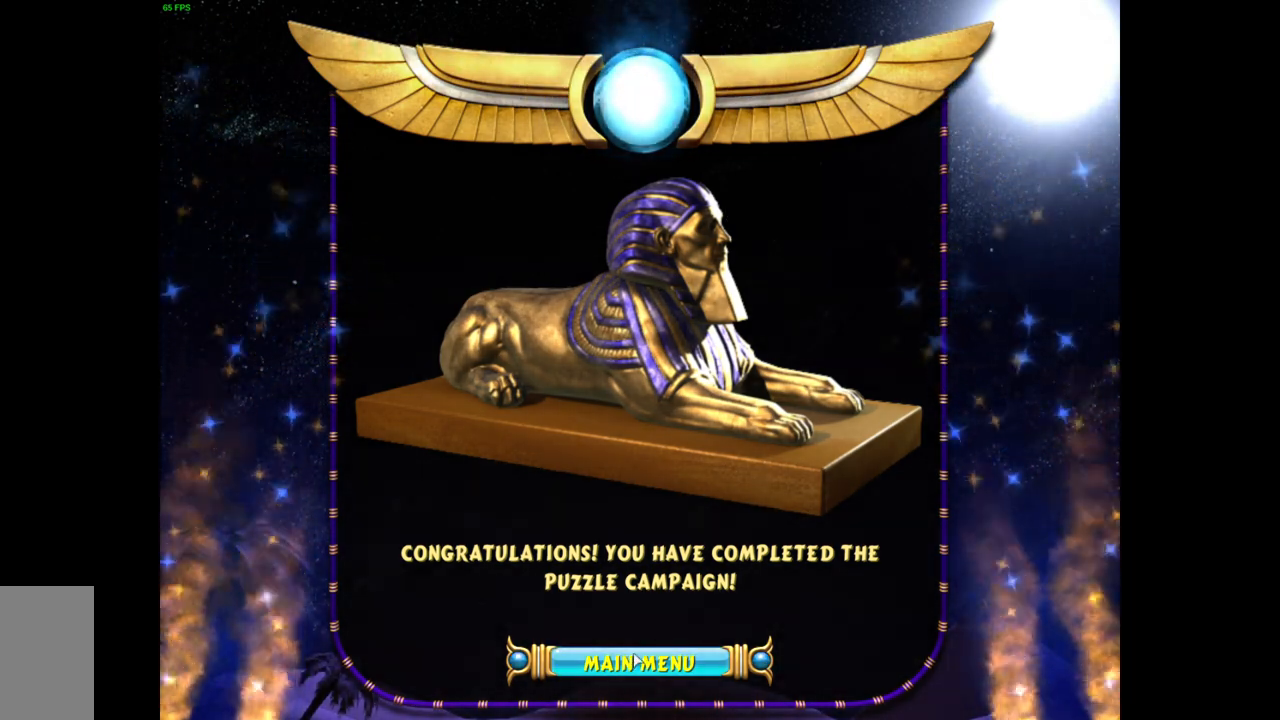
Gameplay with keyboard and mouse; each line is a JSON object with the keys and mouse buttons held at the frame after it. "events" lists presses ("down") and releases ("up") of "mouse_left", "mouse_wheel", "mouse_right", "mouse_mb4" and "mouse_mb5" between this image and that frame as [ms after this image, input, new state], when the widget could be followed in between. "mouse_left", "mouse_wheel", "mouse_right", "mouse_mb4", "mouse_mb5" = the "left", "wheel", "right", "mb4", "mb5" buttons of the "mouse" list. No other keys are recorded. "wheel" means that the mouse wheel is clicked or scrolled. Mouse movement is not recorded.
{"keys": [], "mouse": [], "events": [[417, "mouse_left", "down"], [483, "mouse_left", "up"]]}
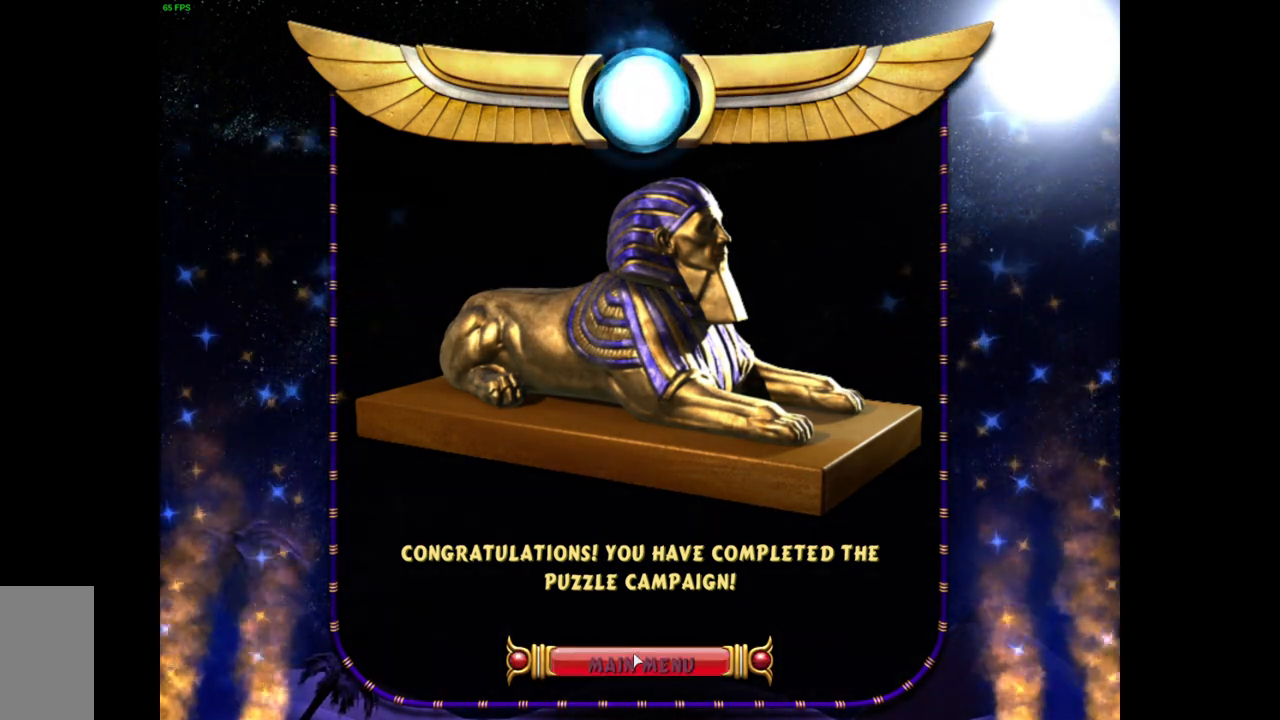
{"keys": [], "mouse": [], "events": []}
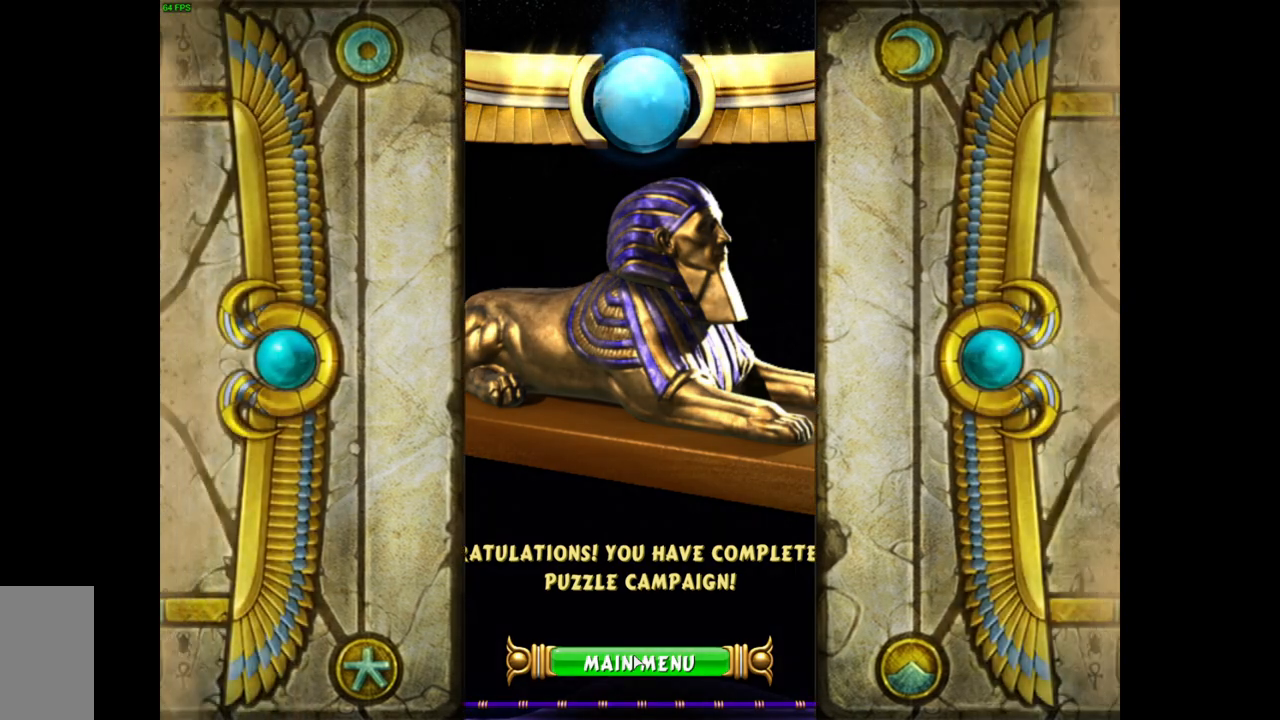
{"keys": [], "mouse": [], "events": []}
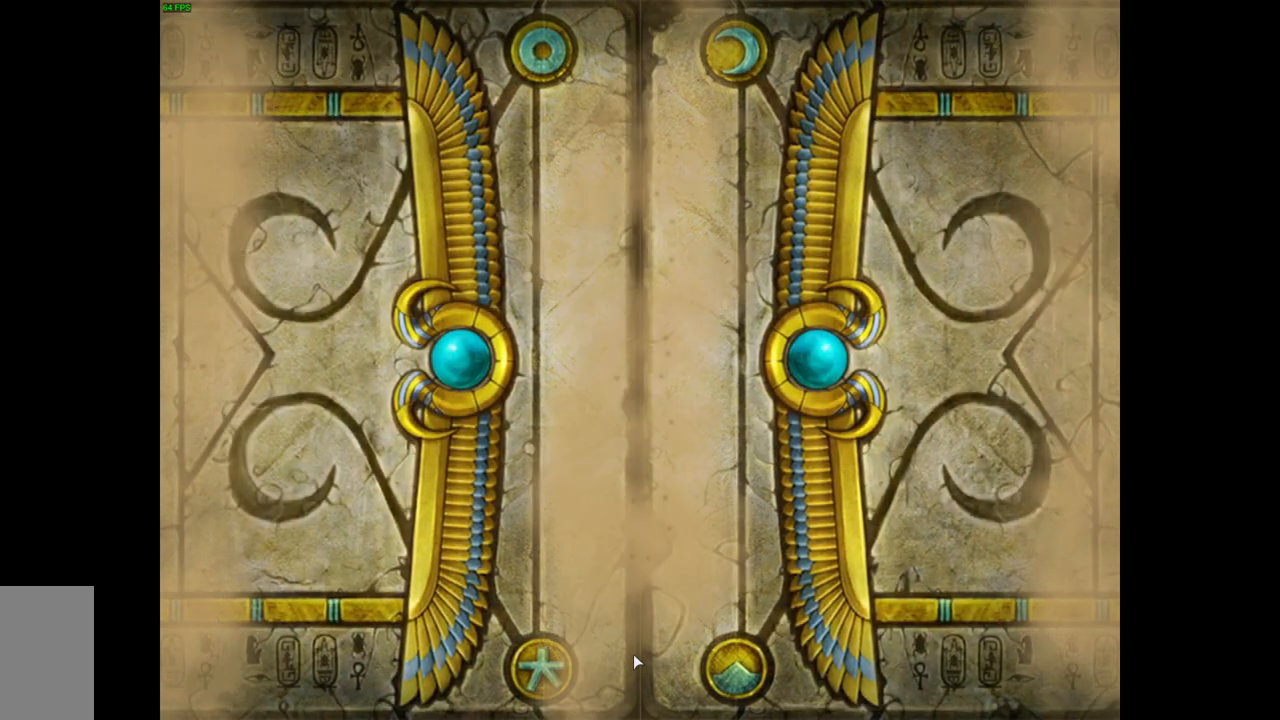
{"keys": [], "mouse": [], "events": []}
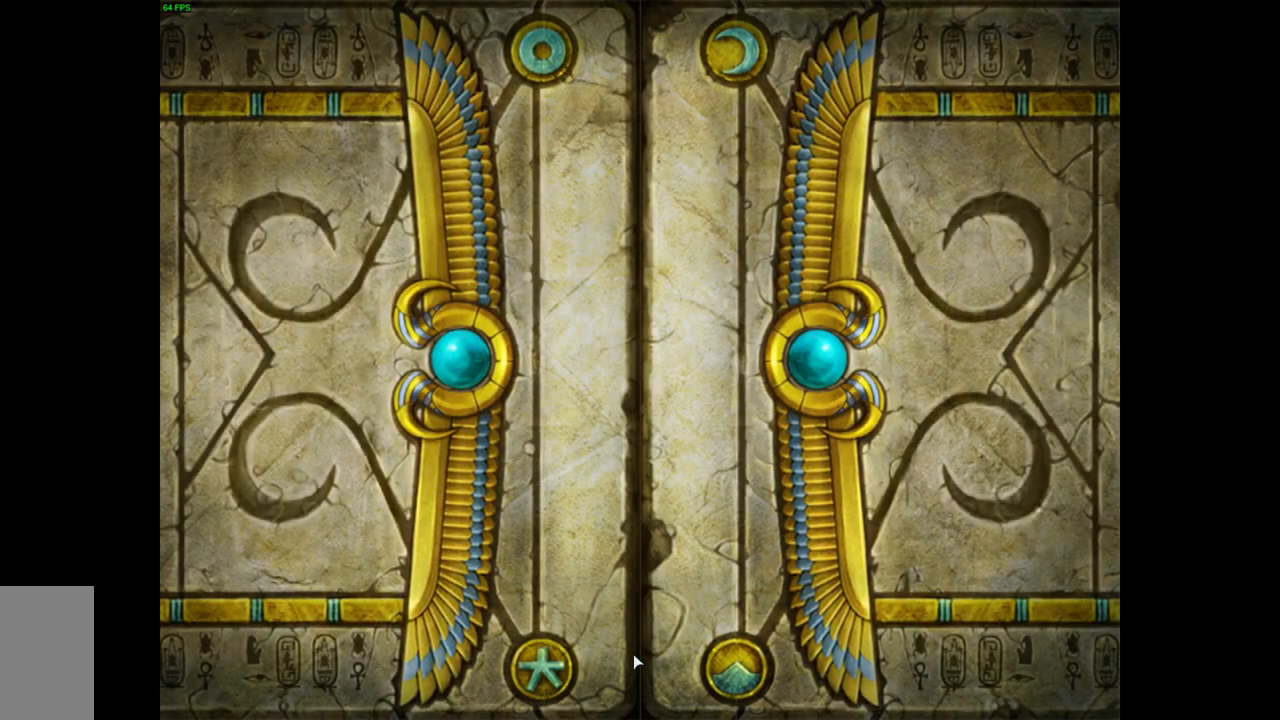
{"keys": [], "mouse": [], "events": []}
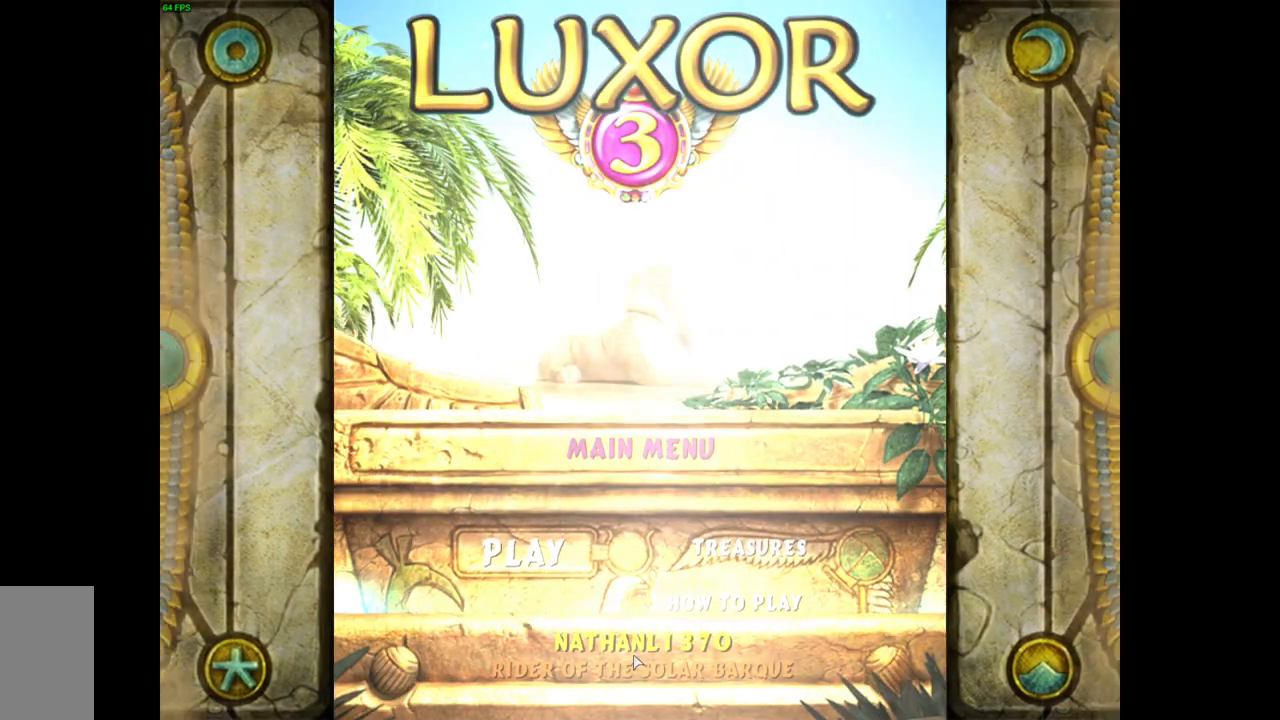
{"keys": [], "mouse": [], "events": []}
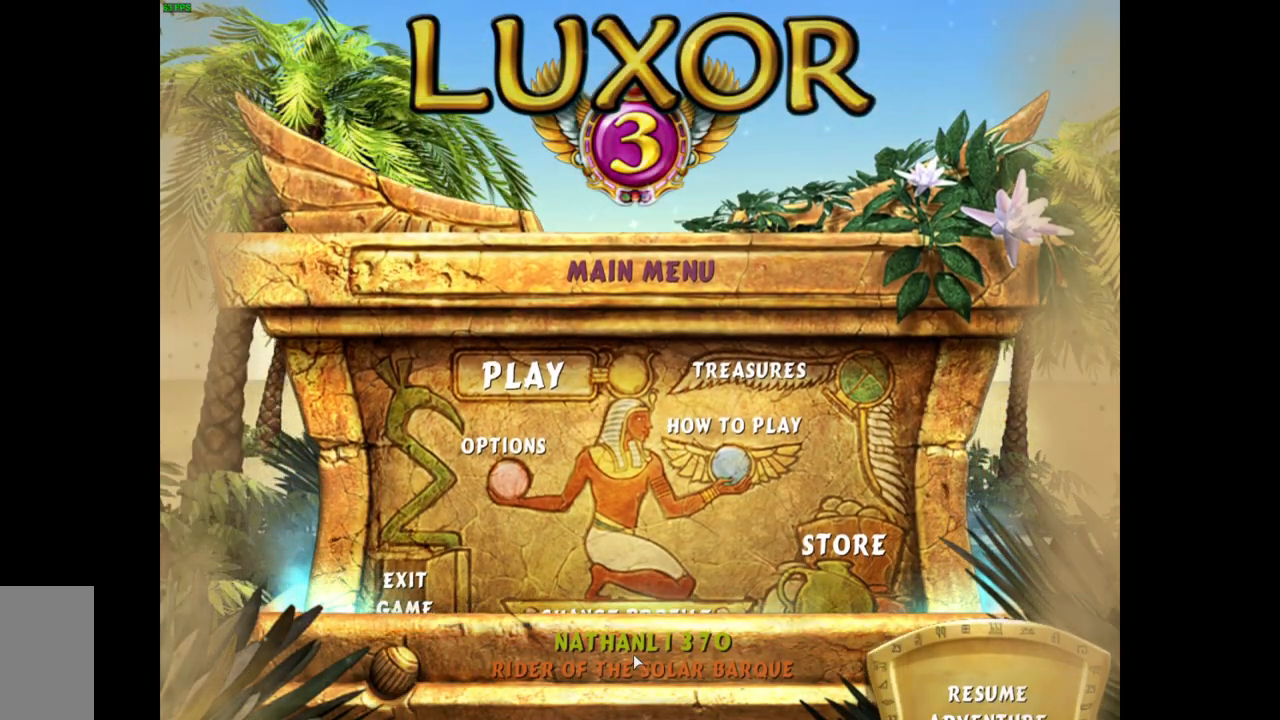
{"keys": [], "mouse": [], "events": []}
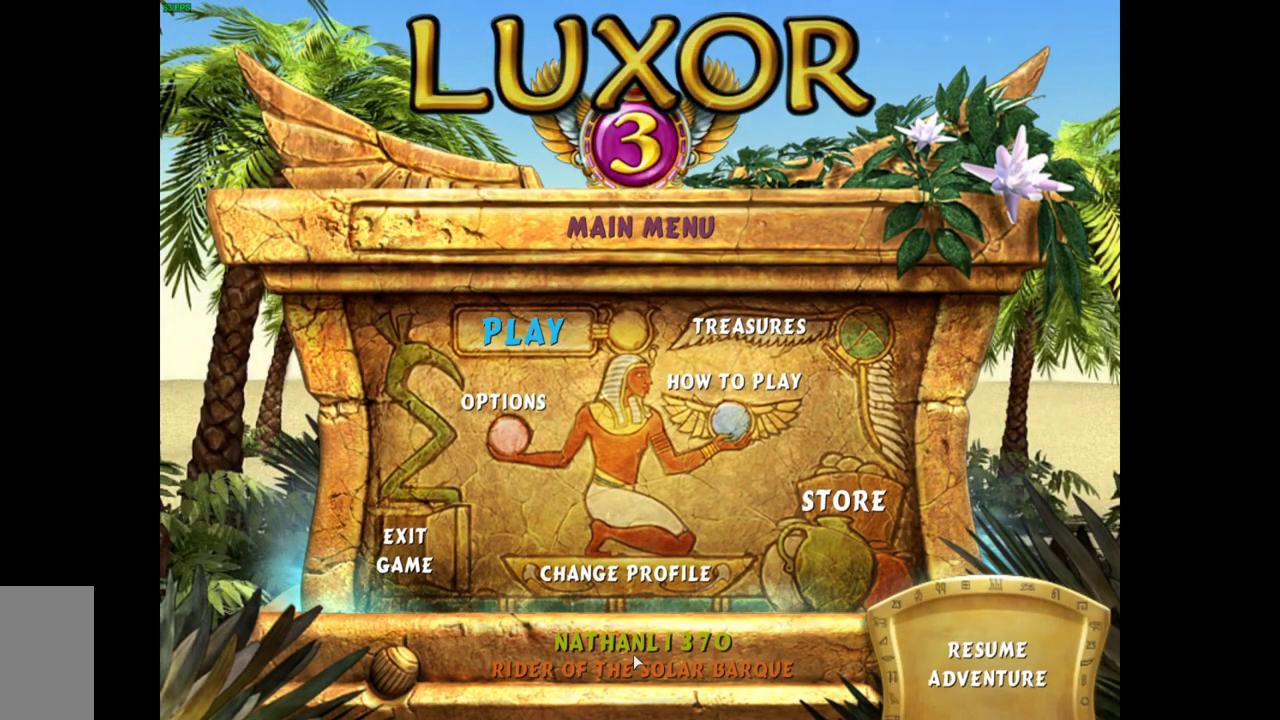
{"keys": [], "mouse": [], "events": []}
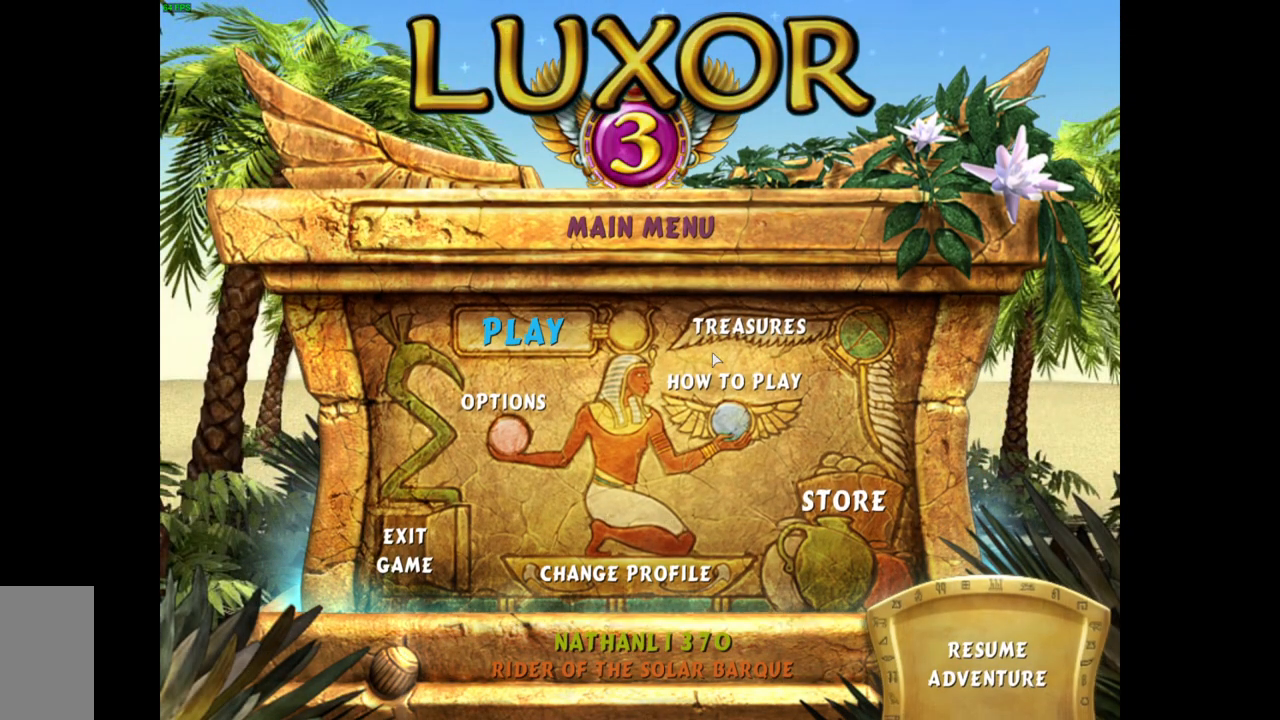
{"keys": [], "mouse": [], "events": []}
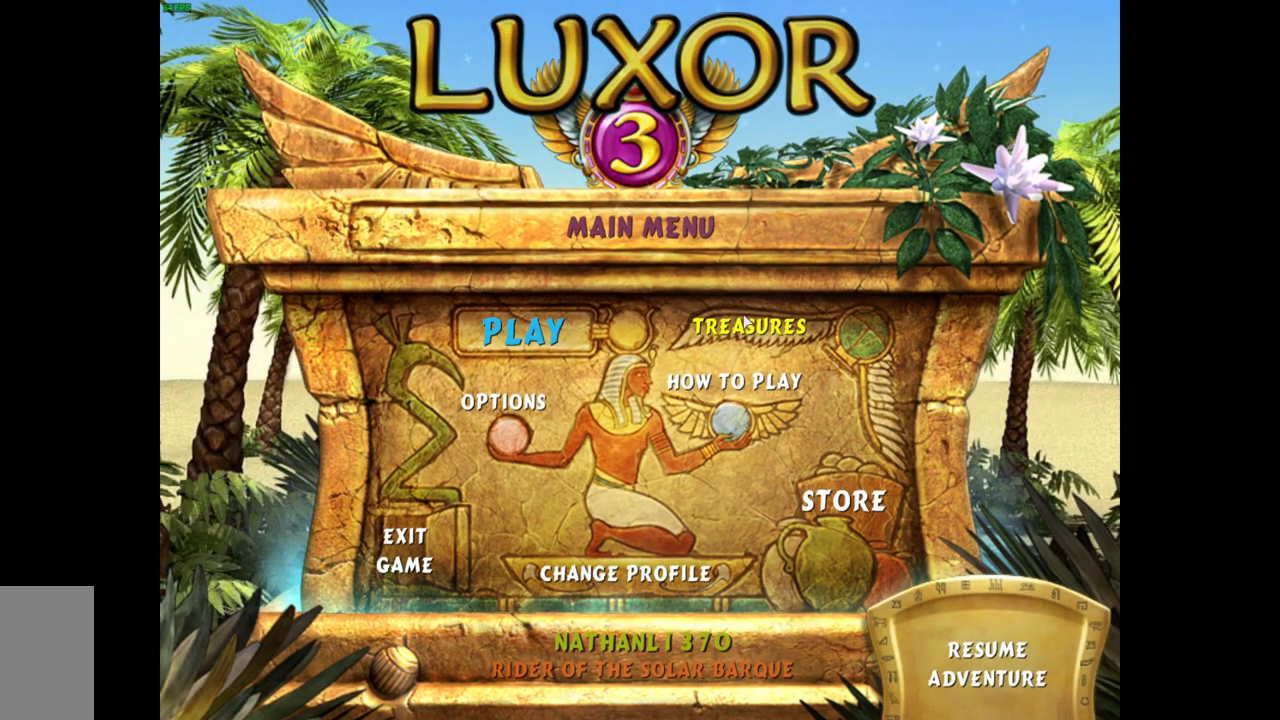
{"keys": [], "mouse": [], "events": []}
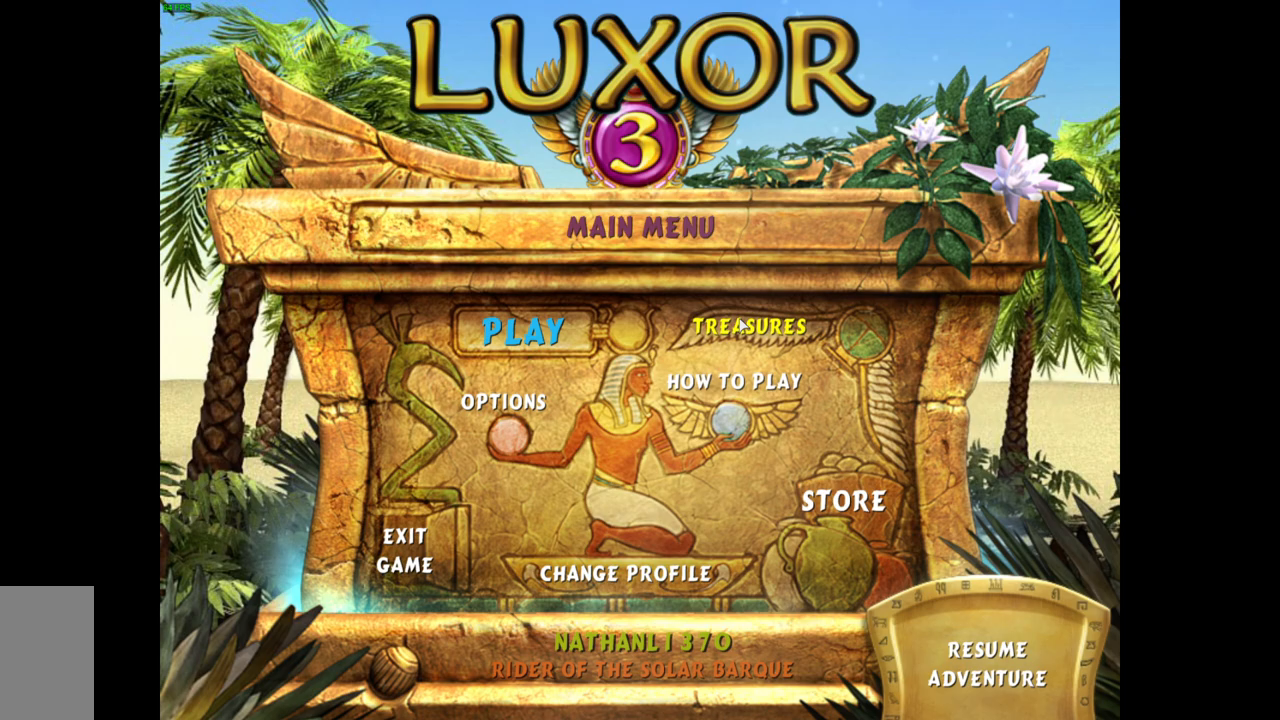
{"keys": [], "mouse": [], "events": [[133, "mouse_left", "down"], [200, "mouse_left", "up"]]}